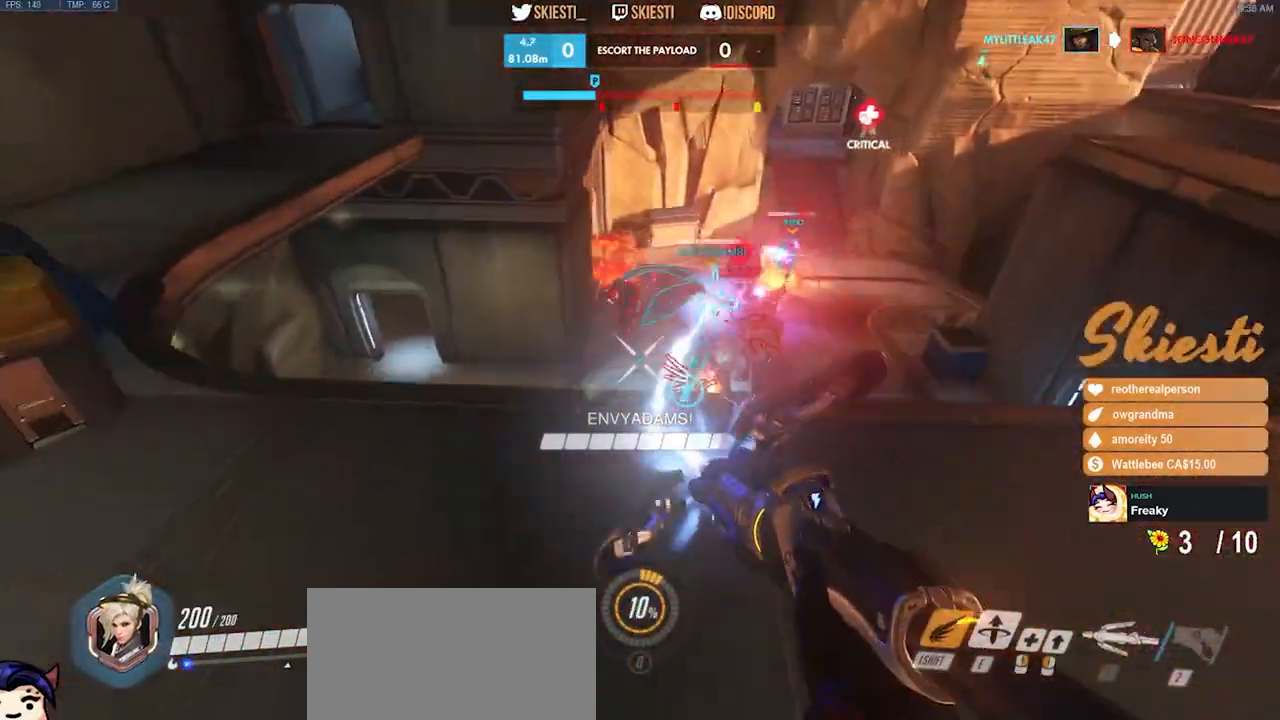
Gameplay with keyboard and mouse; each line is a JSON object with the keys and mouse buttons held at the frame after it. "events" lists presses ("down") and releases ("up") of "a", "ctrl", "d", "e", "q", "s", "shift", "space", "w", "mouse_left", "mouse_wheel", "mouse_right", "mouse_mb4" and "mouse_mb5" between this image and that frame as [ms after this image, input, new state], when the widget could be followed in between. "mouse_left", "mouse_wheel", "mouse_right", "mouse_mb4", "mouse_mb5" = the "left", "wheel", "right", "mb4", "mb5" buttons of the "mouse" list. No other keys are recorded. "wheel" means that the mouse wheel is clicked or scrolled. Mouse movement is not recorded.
{"keys": ["a"], "mouse": ["left"], "events": [[17, "mouse_right", "down"], [117, "ctrl", "up"], [133, "shift", "up"], [233, "space", "up"], [267, "mouse_right", "up"]]}
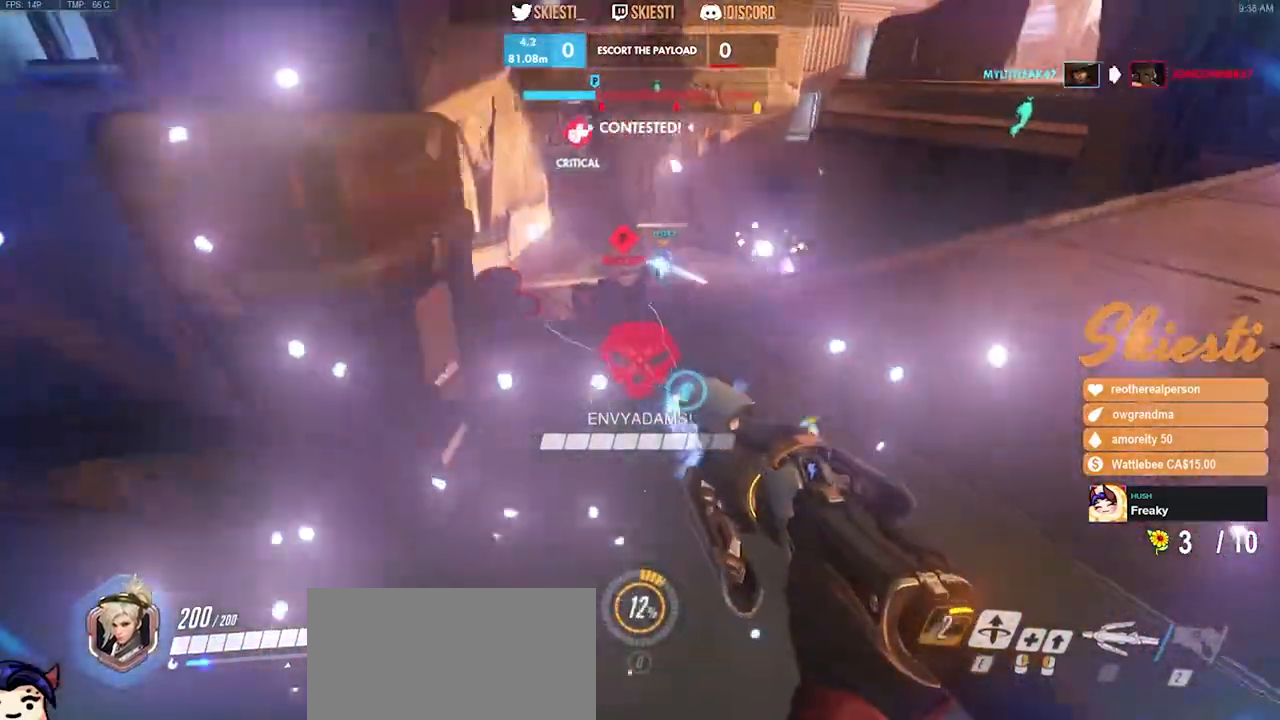
{"keys": ["a", "space", "w"], "mouse": ["left", "right"], "events": [[83, "ctrl", "down"], [267, "mouse_right", "down"], [283, "ctrl", "up"], [283, "w", "down"], [367, "space", "down"]]}
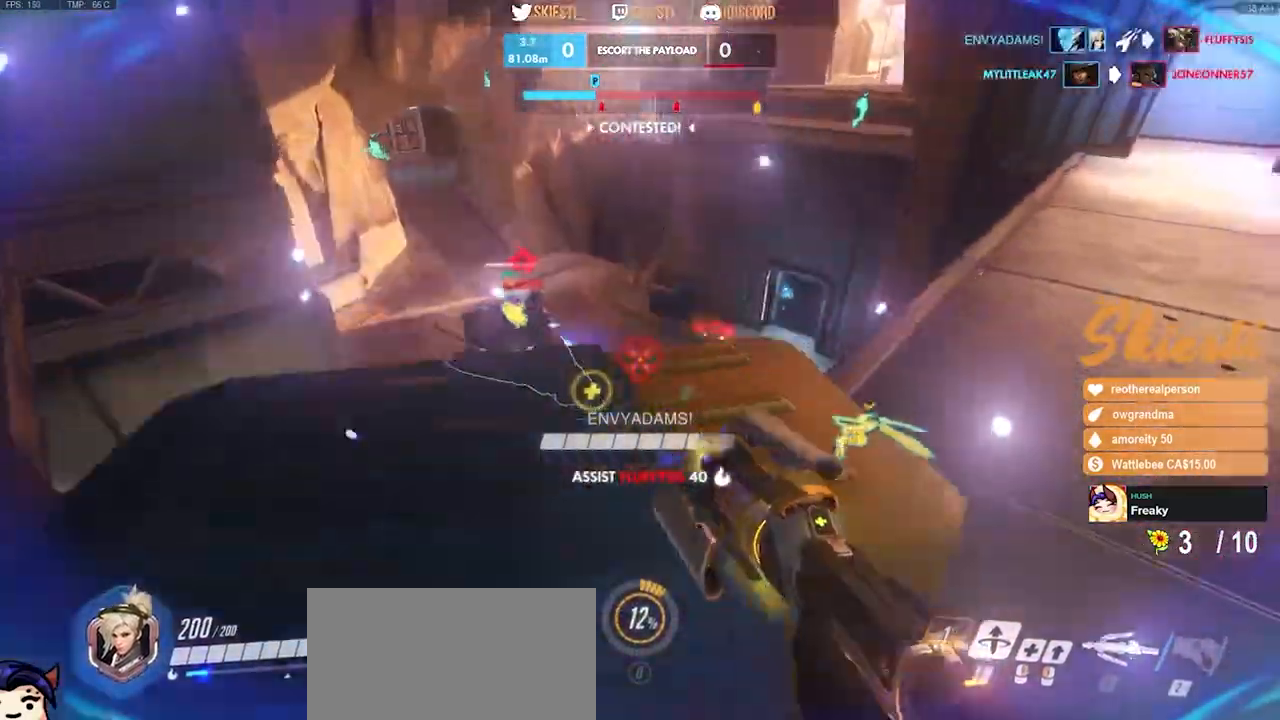
{"keys": ["a", "space"], "mouse": ["left", "right"], "events": [[33, "space", "up"], [300, "w", "up"], [367, "space", "down"]]}
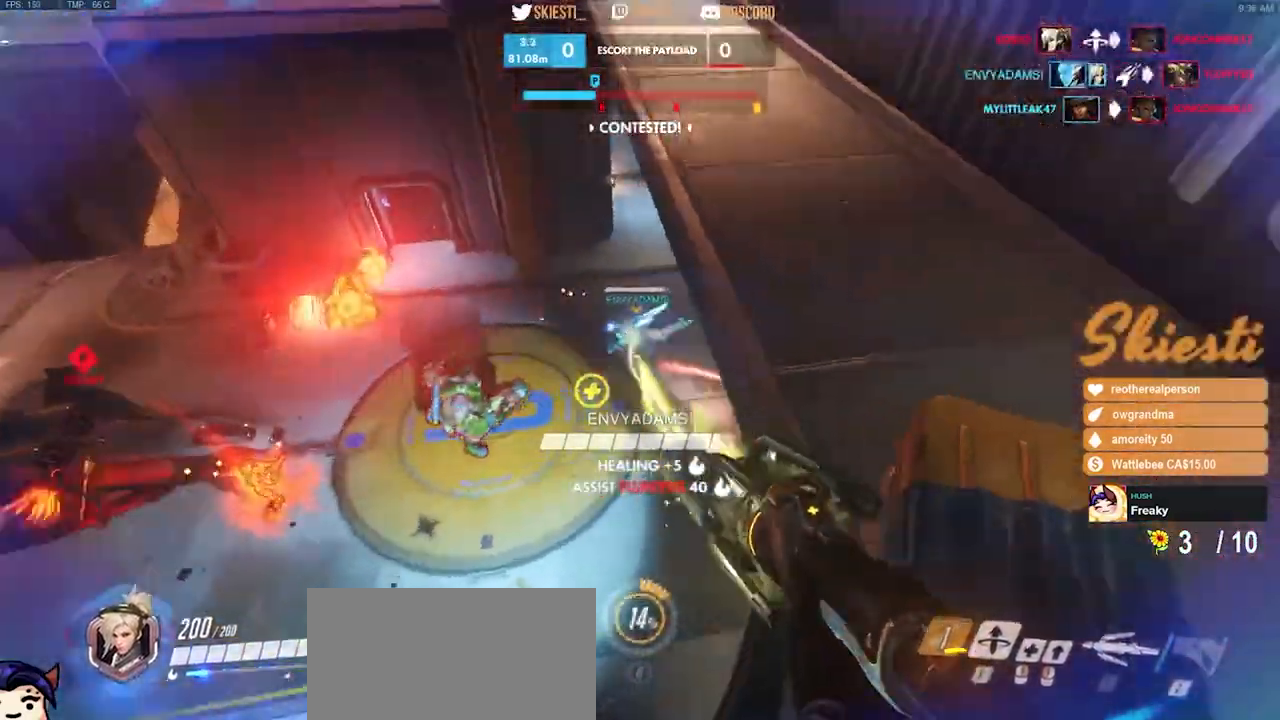
{"keys": ["a", "s", "space"], "mouse": ["right"], "events": [[83, "s", "down"], [400, "mouse_left", "up"]]}
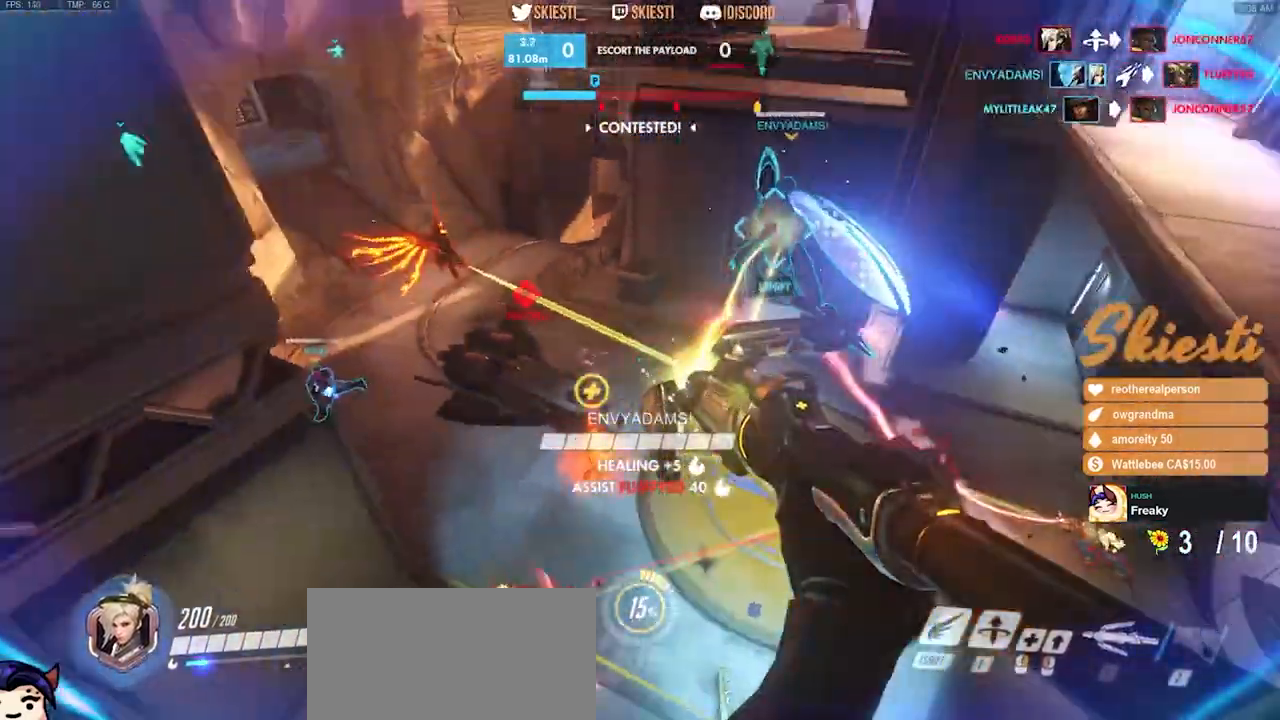
{"keys": ["a", "s"], "mouse": ["right"], "events": [[333, "space", "up"]]}
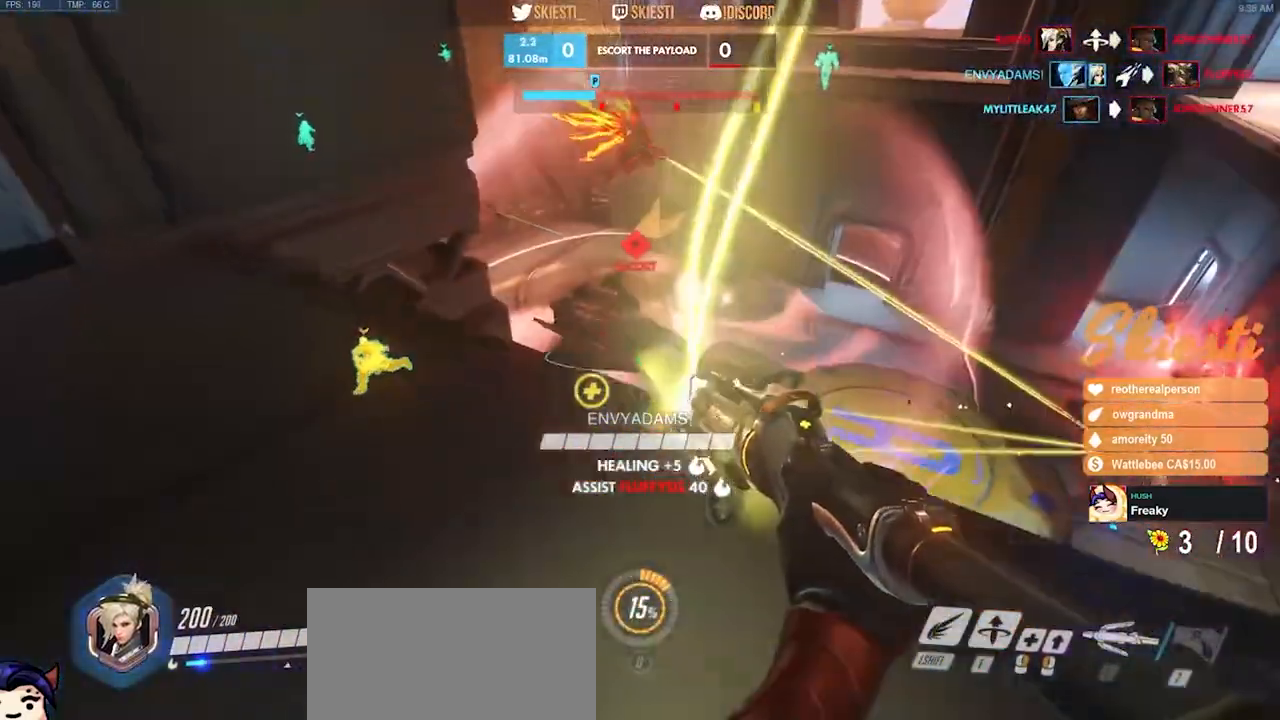
{"keys": ["d"], "mouse": ["left"], "events": [[33, "mouse_left", "down"], [50, "d", "down"], [50, "s", "up"], [83, "a", "up"], [317, "space", "down"], [467, "mouse_right", "up"], [483, "space", "up"]]}
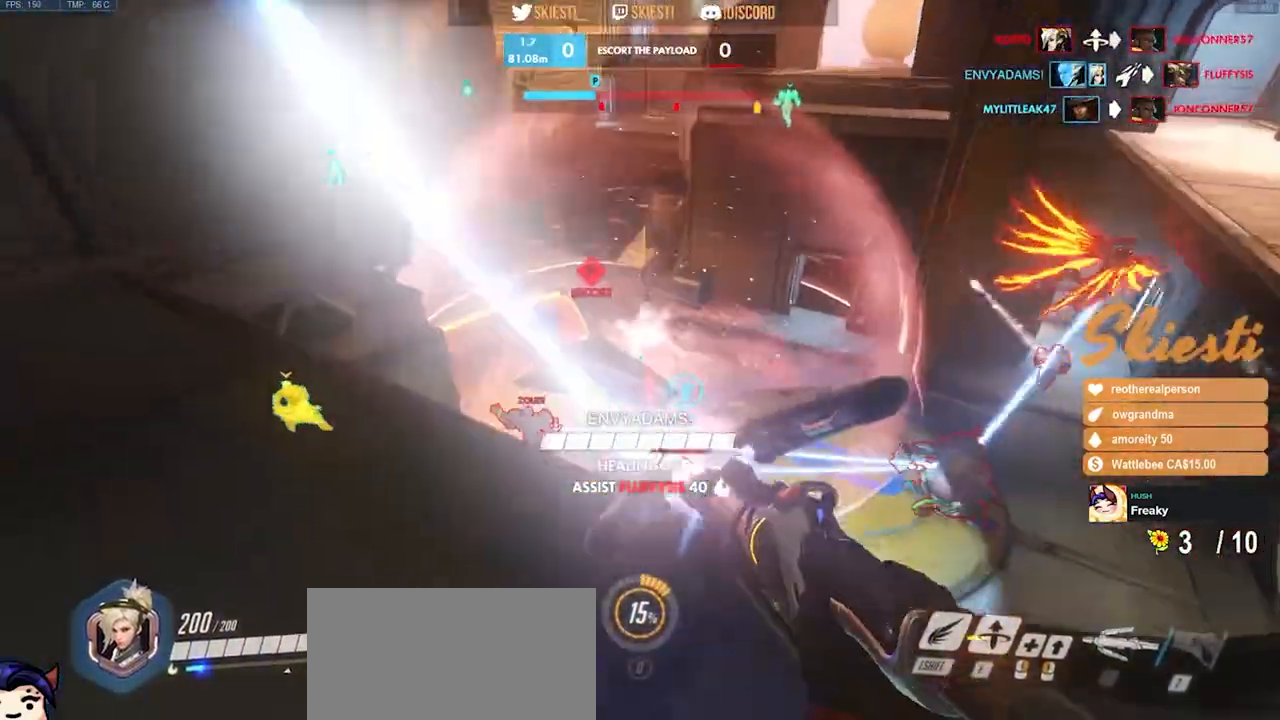
{"keys": ["d"], "mouse": ["left"], "events": []}
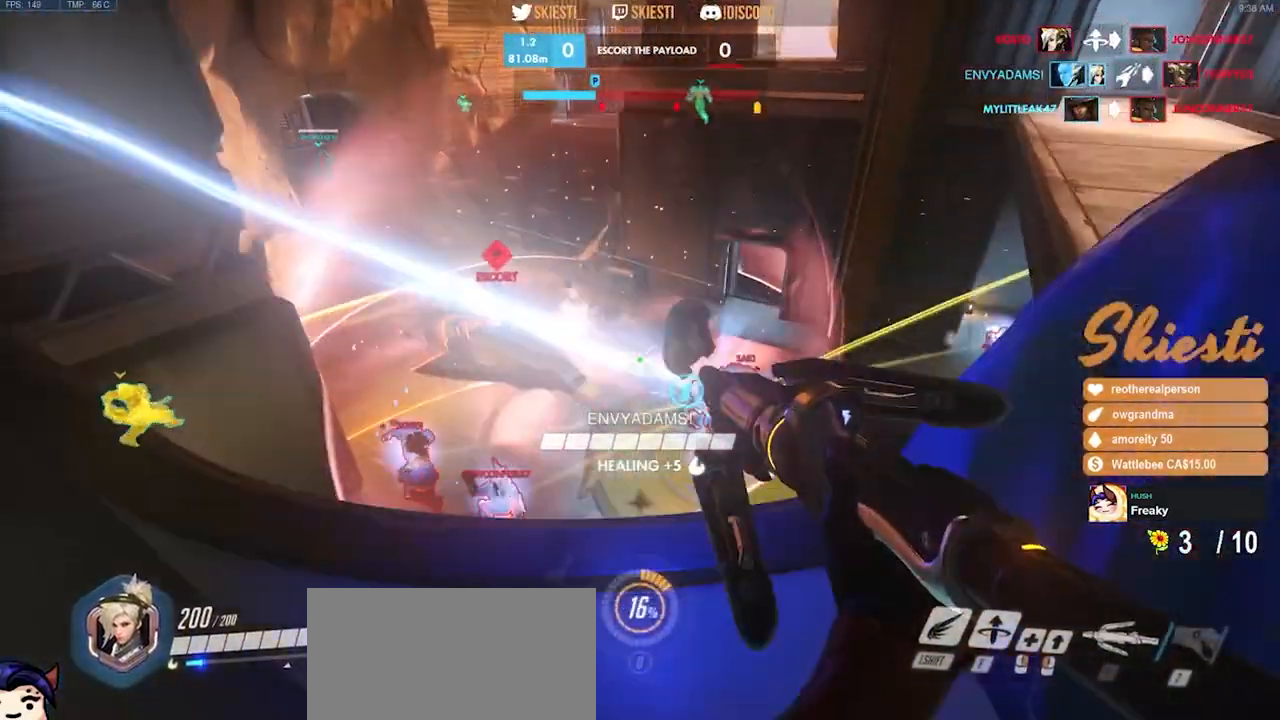
{"keys": ["d", "w"], "mouse": ["left", "mb4"], "events": [[83, "s", "down"], [117, "space", "down"], [183, "s", "up"], [267, "mouse_mb4", "down"], [317, "w", "down"], [333, "space", "up"]]}
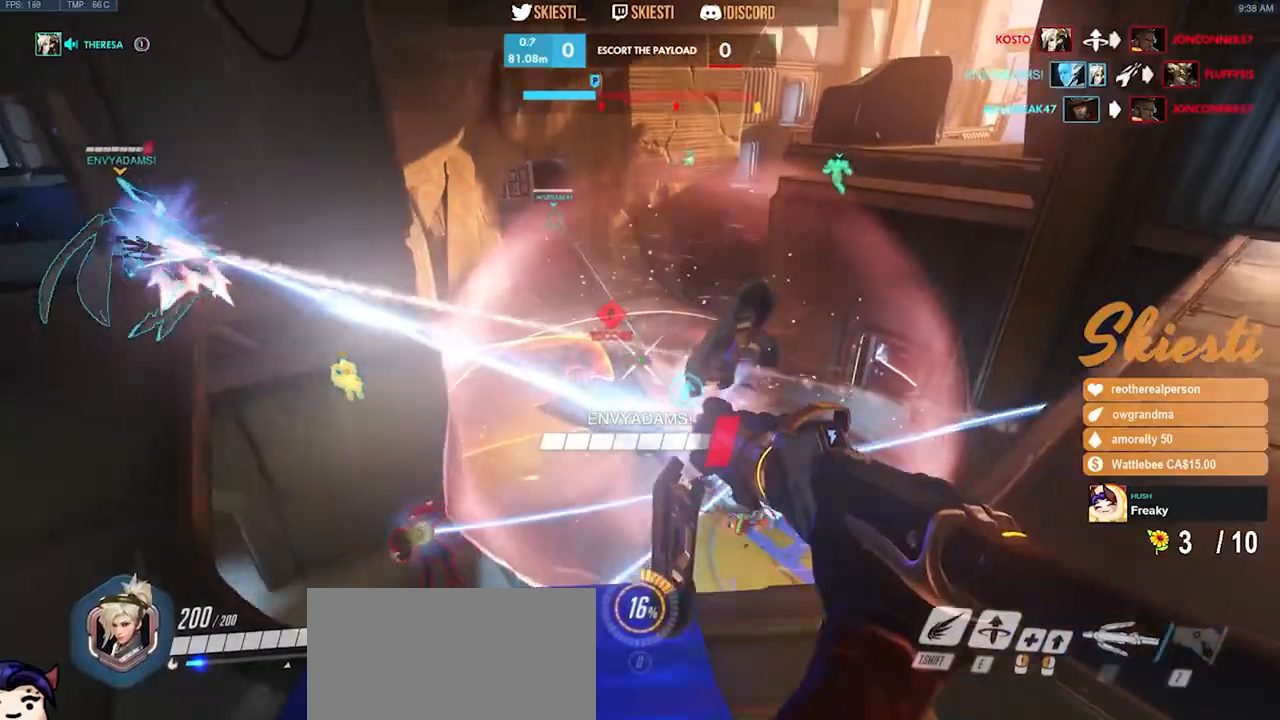
{"keys": ["shift", "w"], "mouse": ["left", "right", "mb4"], "events": [[183, "space", "down"], [250, "shift", "down"], [267, "d", "up"], [333, "mouse_right", "down"], [367, "space", "up"]]}
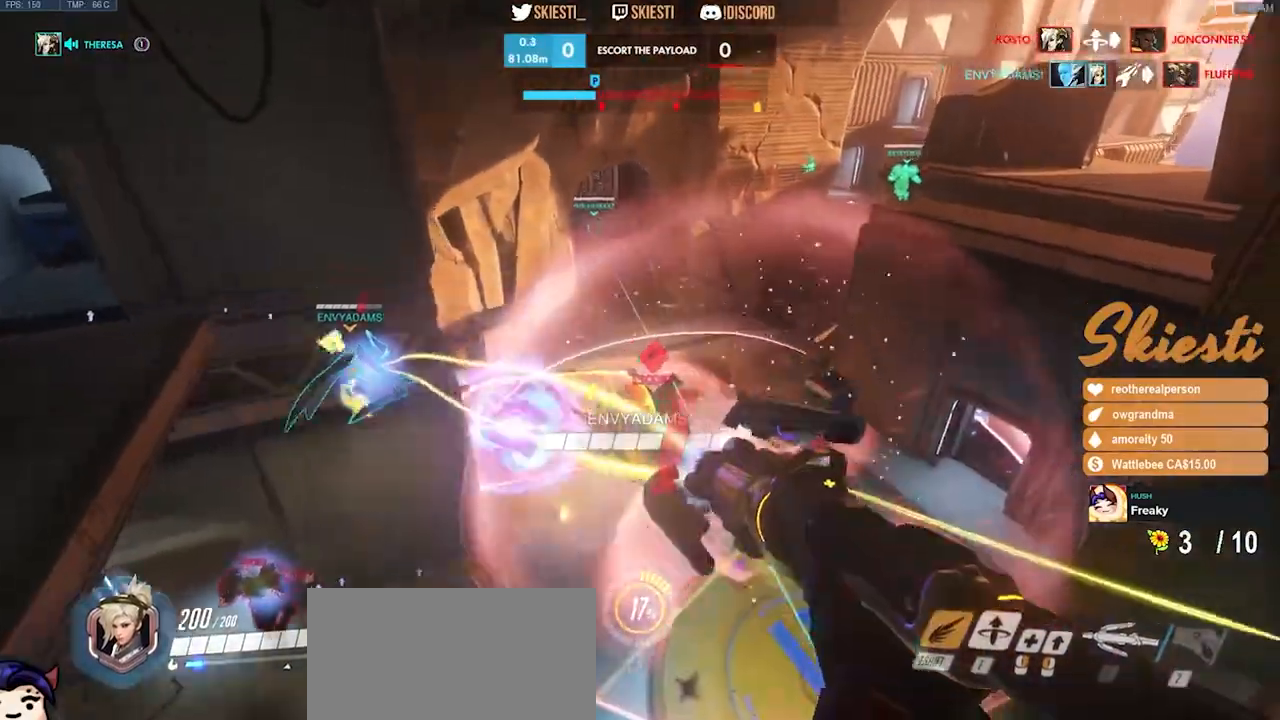
{"keys": ["shift", "w"], "mouse": ["right"], "events": [[217, "mouse_left", "up"], [233, "mouse_mb4", "up"]]}
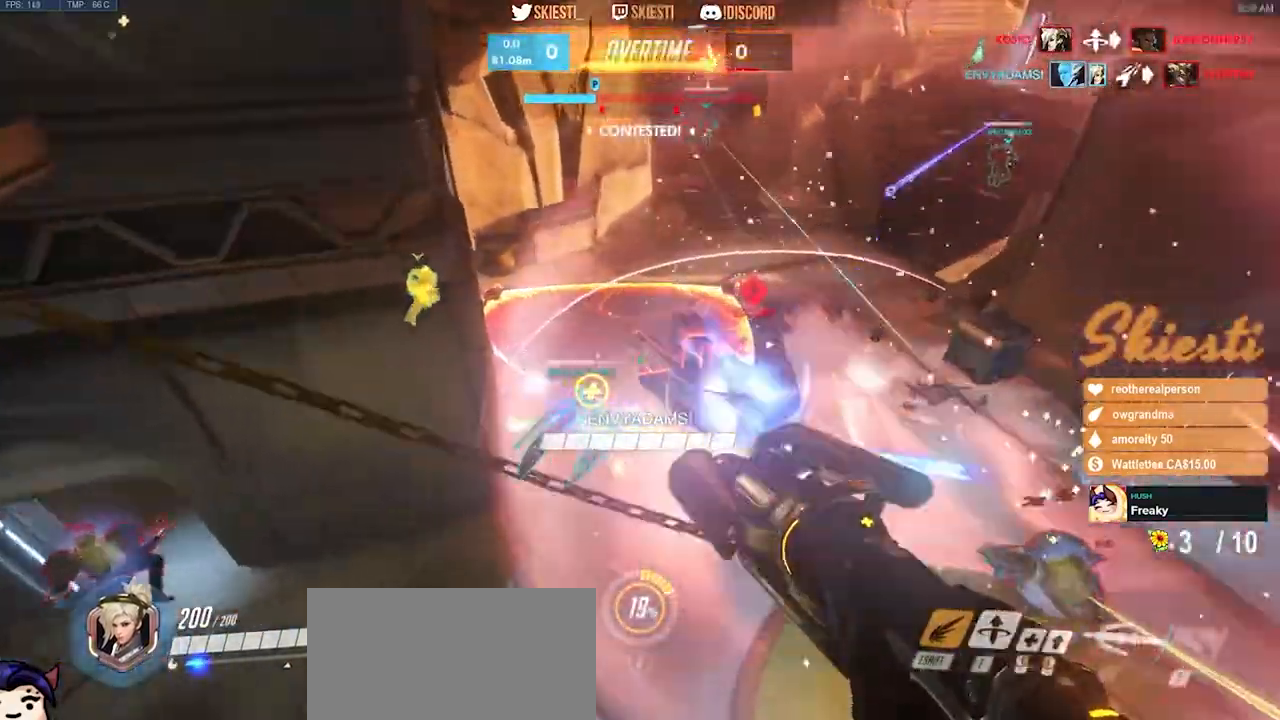
{"keys": ["shift", "space", "w"], "mouse": ["right"], "events": [[167, "space", "down"]]}
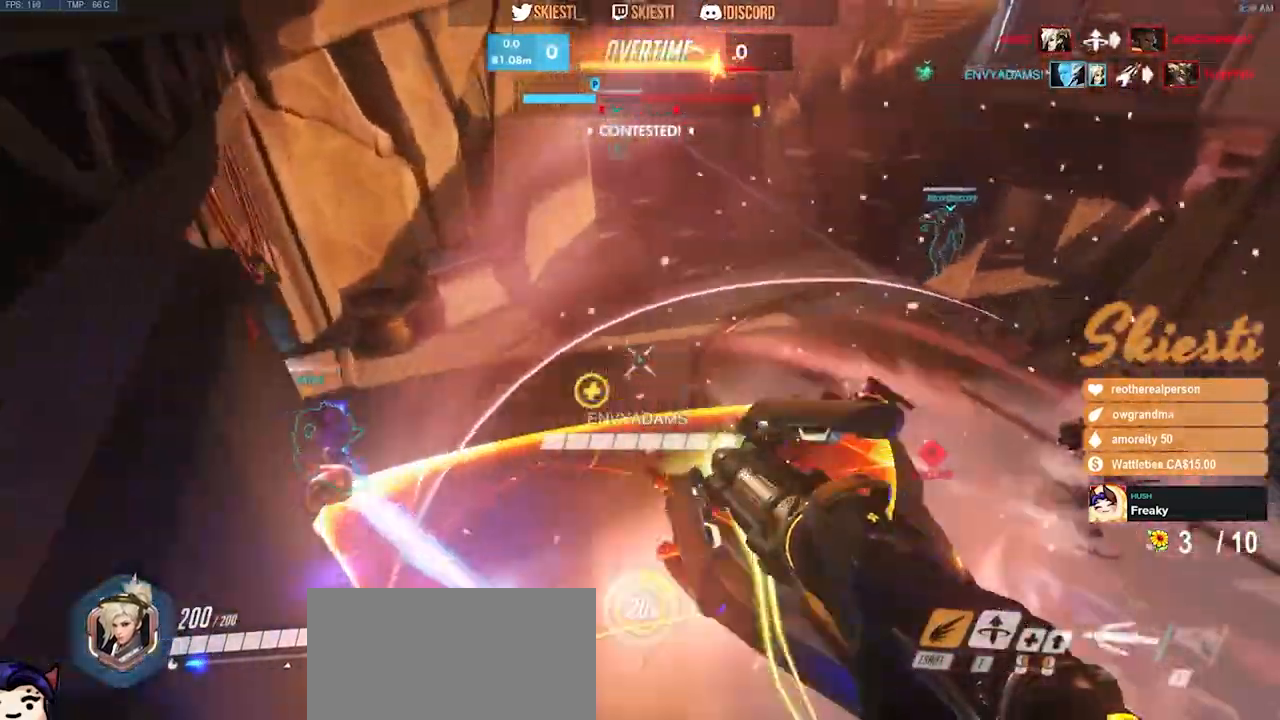
{"keys": ["a", "shift", "space"], "mouse": ["left", "right"], "events": [[50, "a", "down"], [67, "shift", "up"], [150, "shift", "down"], [400, "mouse_left", "down"], [433, "w", "up"]]}
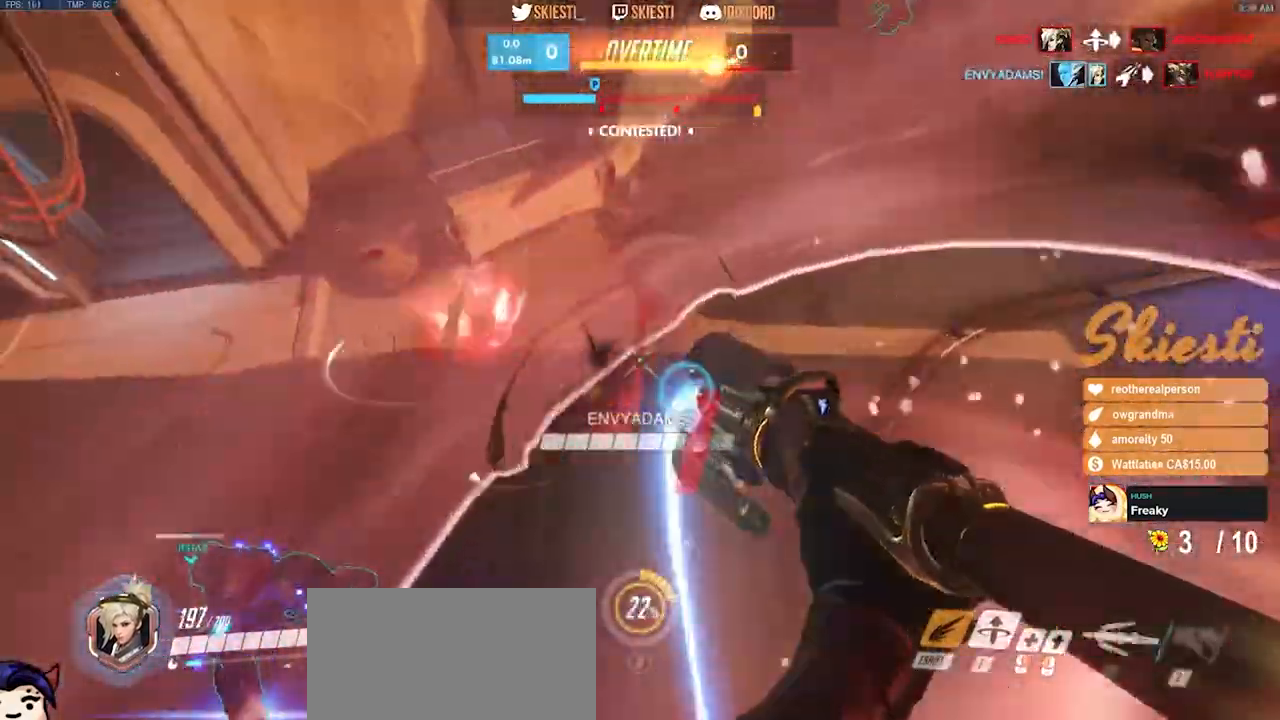
{"keys": ["a", "shift"], "mouse": ["right"], "events": [[167, "mouse_left", "up"], [400, "space", "up"]]}
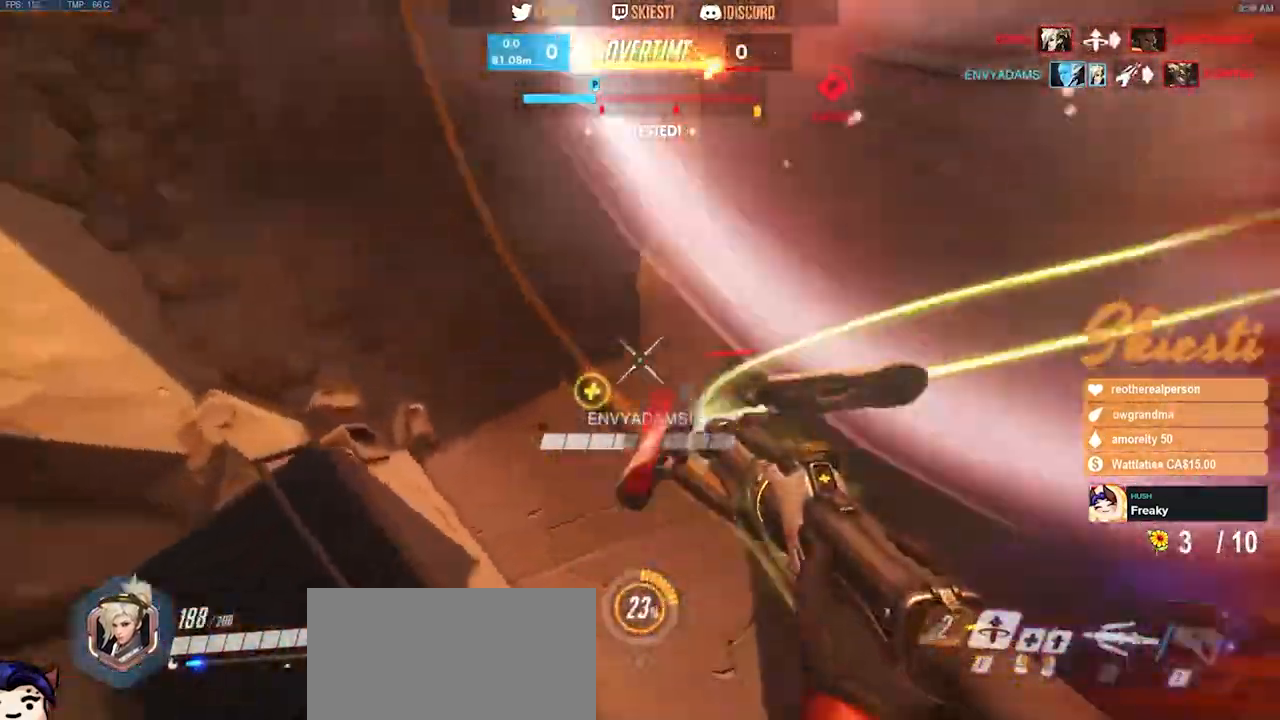
{"keys": ["a"], "mouse": ["right"], "events": [[17, "shift", "up"]]}
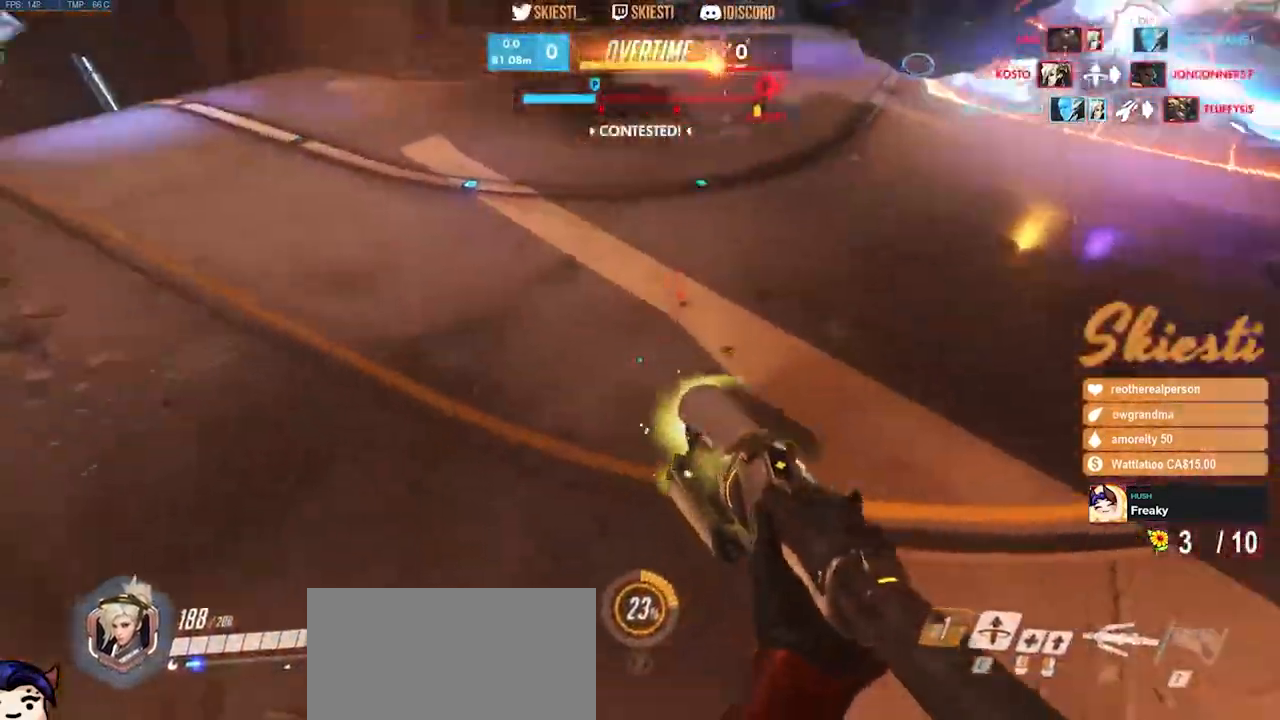
{"keys": ["a", "w"], "mouse": ["right"], "events": [[67, "w", "down"], [133, "space", "down"], [317, "space", "up"]]}
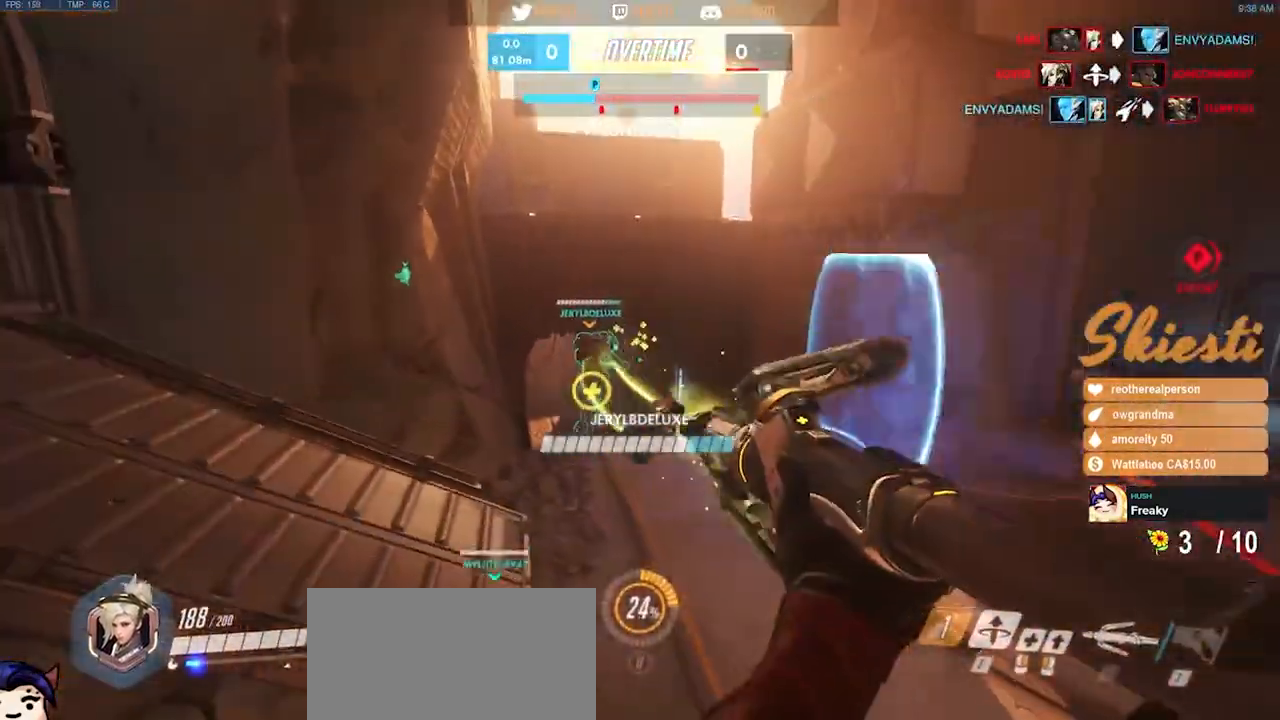
{"keys": ["a", "shift", "w"], "mouse": ["left", "right"], "events": [[317, "mouse_left", "down"], [400, "shift", "down"]]}
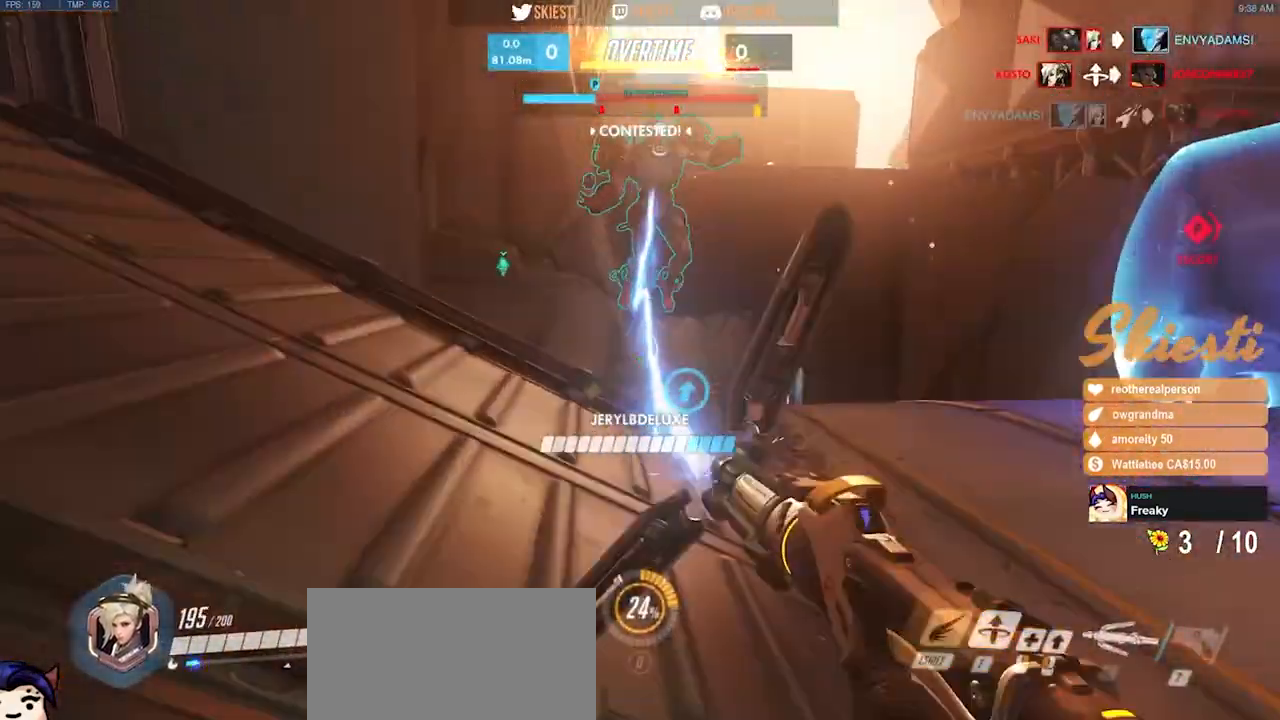
{"keys": ["a", "shift", "space", "w"], "mouse": ["left", "right"], "events": [[167, "space", "down"]]}
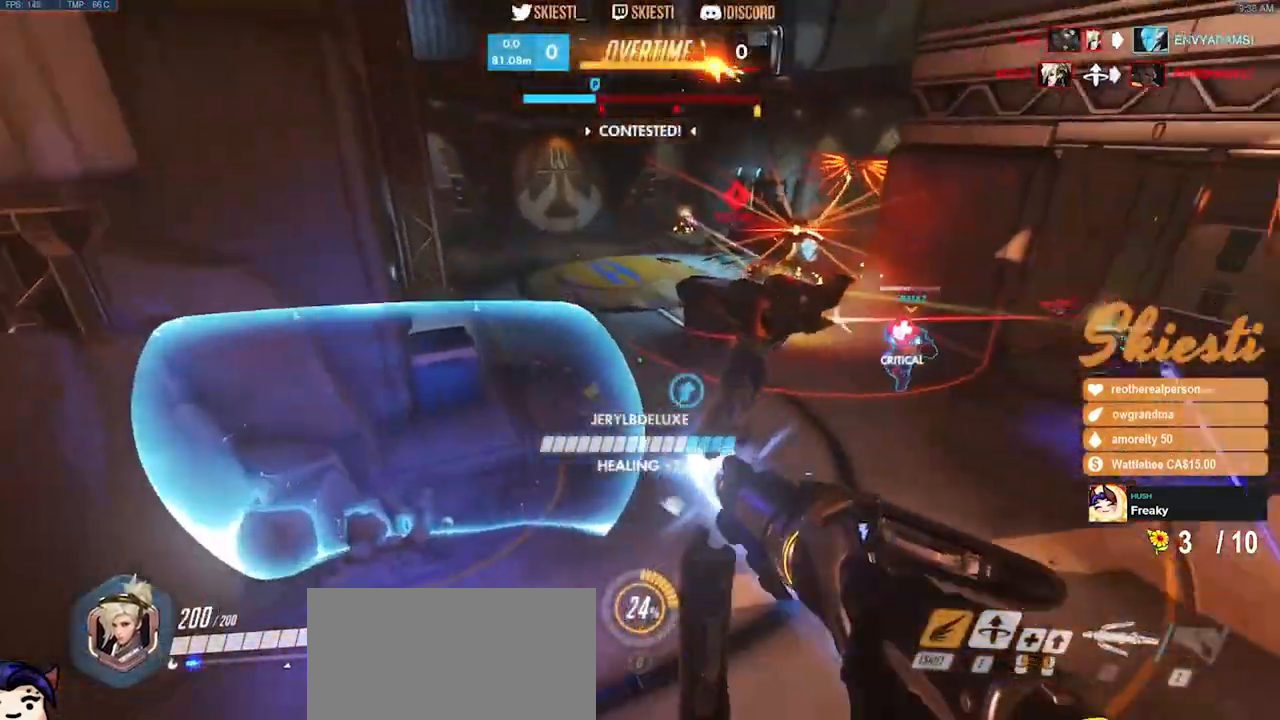
{"keys": ["a"], "mouse": ["right"], "events": [[33, "mouse_right", "up"], [200, "w", "up"], [250, "mouse_left", "up"], [300, "mouse_right", "down"], [367, "shift", "up"], [383, "space", "up"]]}
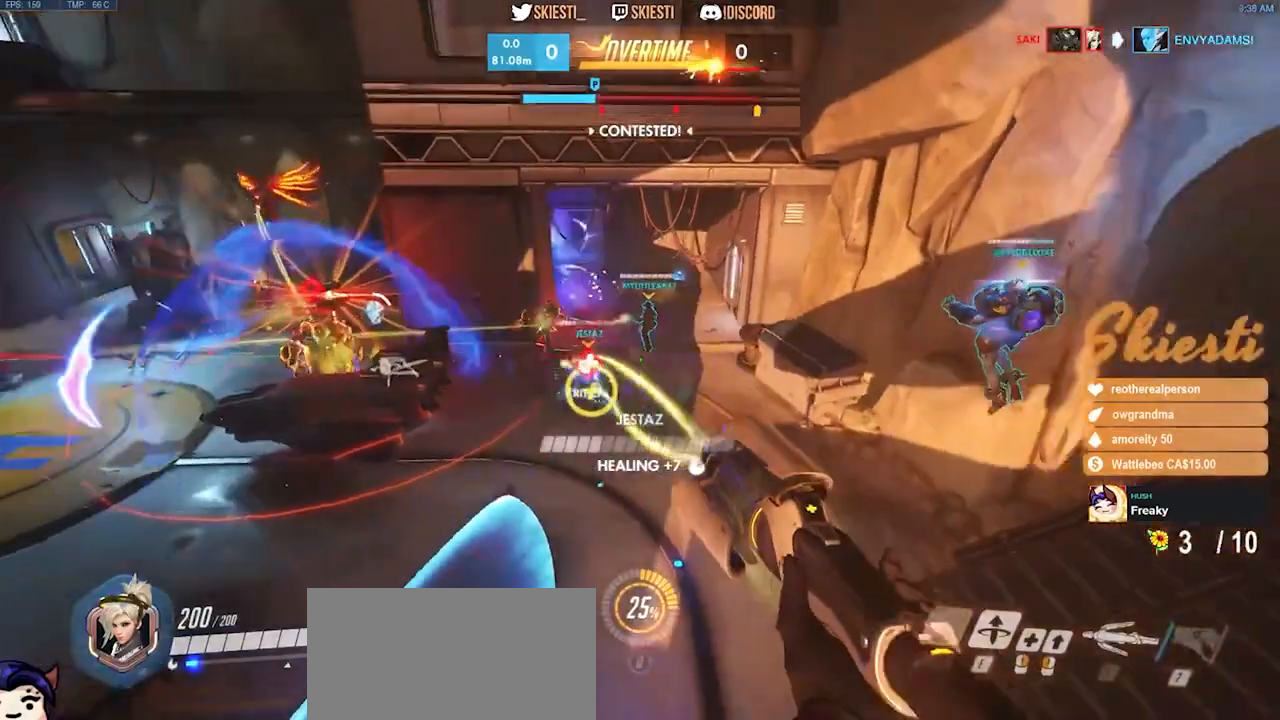
{"keys": ["s"], "mouse": ["right"], "events": [[50, "s", "down"], [233, "a", "up"]]}
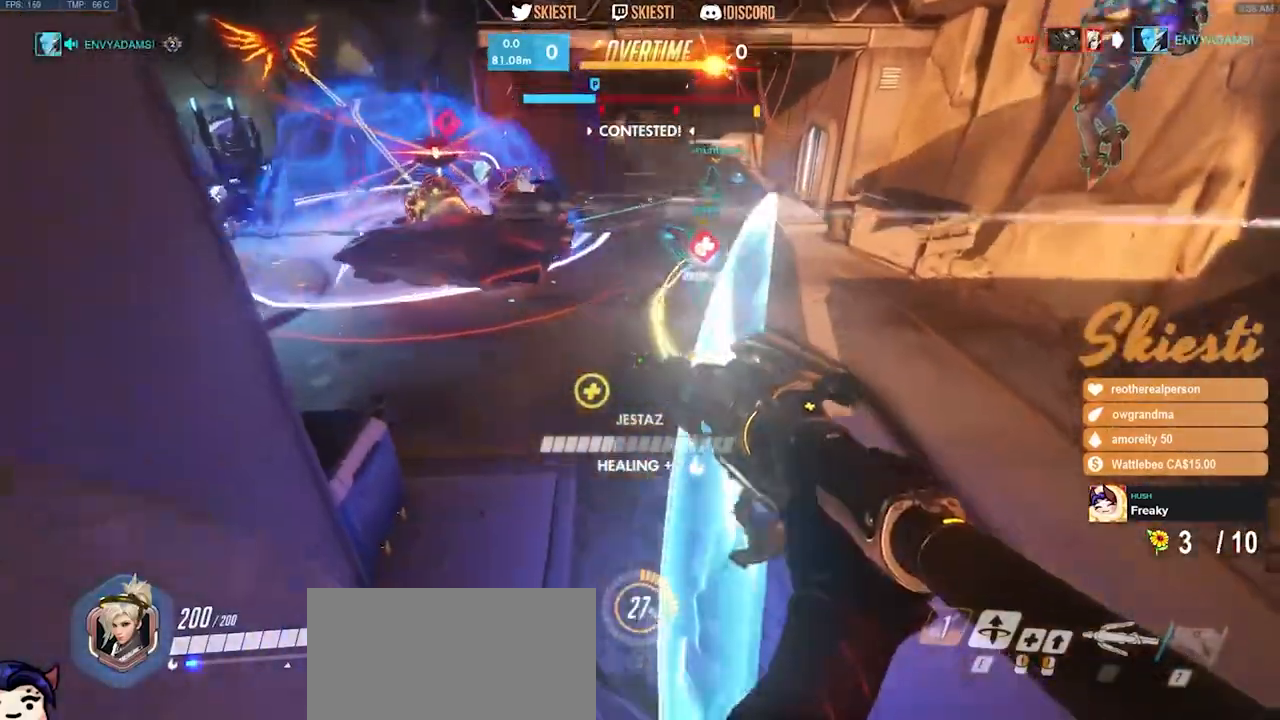
{"keys": ["d", "s"], "mouse": ["right"], "events": [[333, "d", "down"]]}
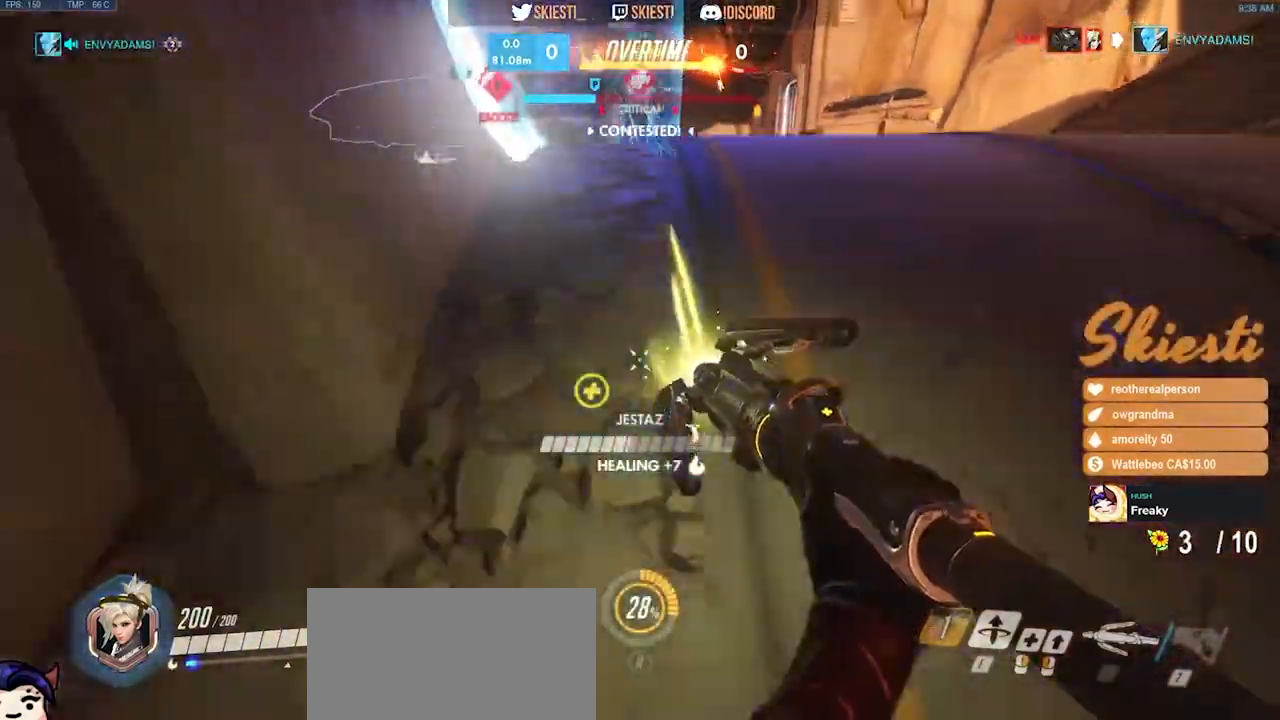
{"keys": ["d", "w"], "mouse": ["right"], "events": [[200, "s", "up"], [283, "w", "down"]]}
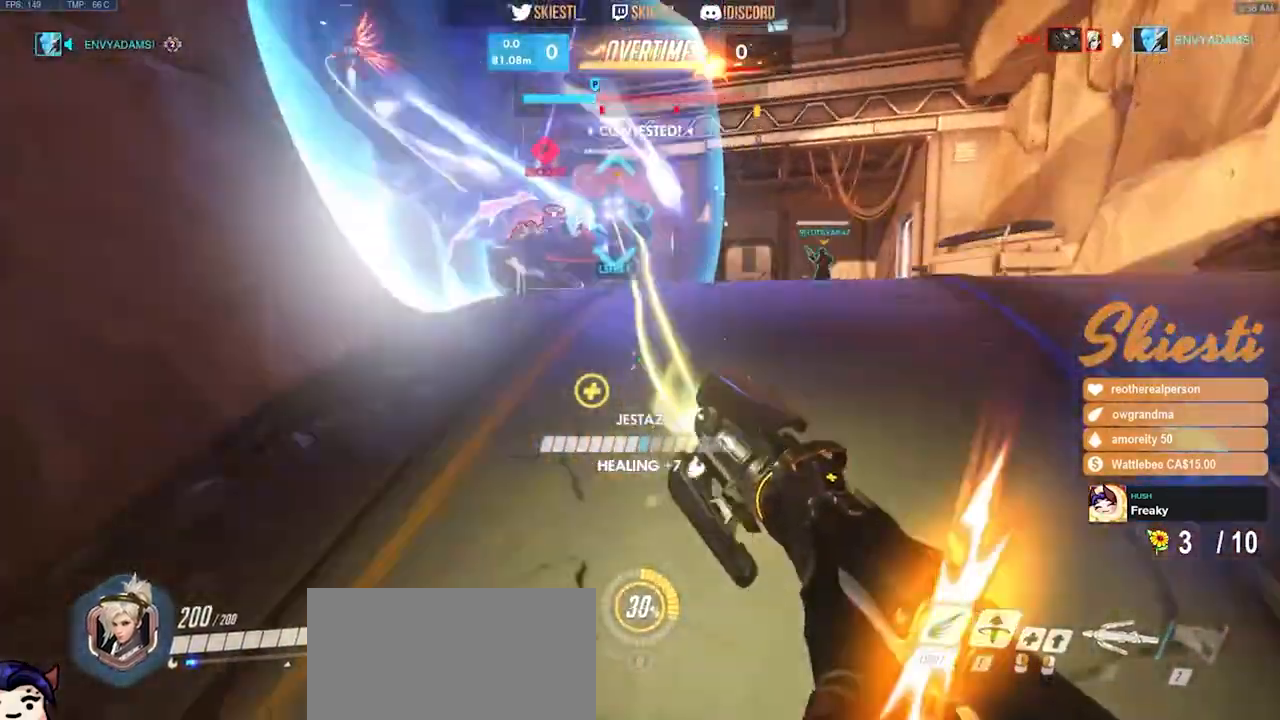
{"keys": ["d", "s"], "mouse": ["right"], "events": [[50, "a", "down"], [83, "d", "up"], [217, "w", "up"], [367, "s", "down"], [433, "a", "up"], [483, "d", "down"]]}
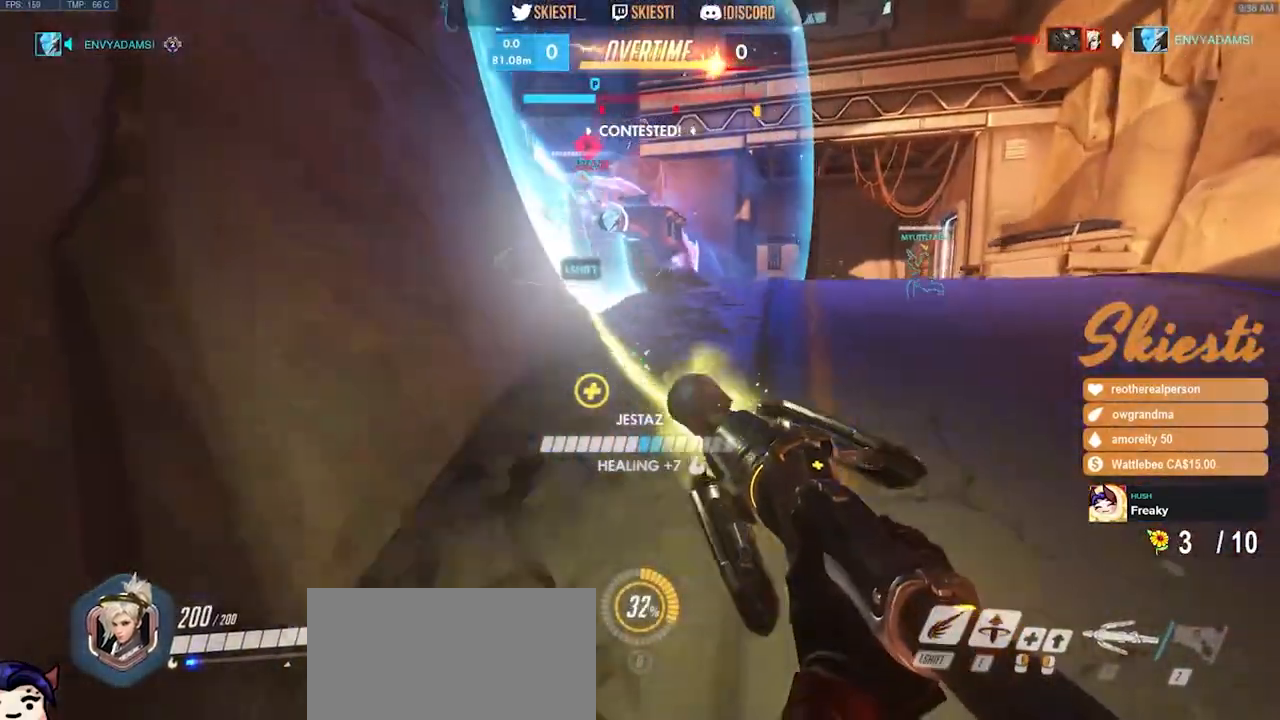
{"keys": ["a", "w"], "mouse": ["right"], "events": [[33, "s", "up"], [150, "w", "down"], [367, "a", "down"], [383, "d", "up"]]}
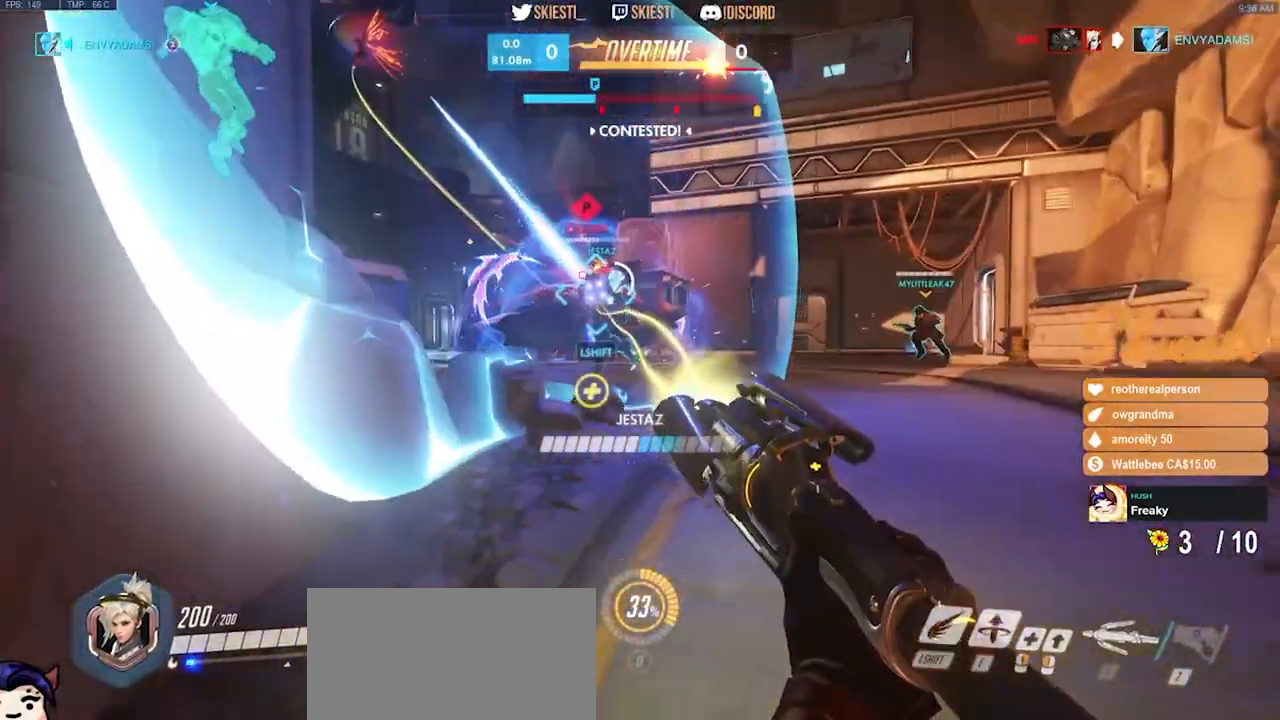
{"keys": ["d", "w"], "mouse": ["right"], "events": [[250, "a", "up"], [250, "d", "down"]]}
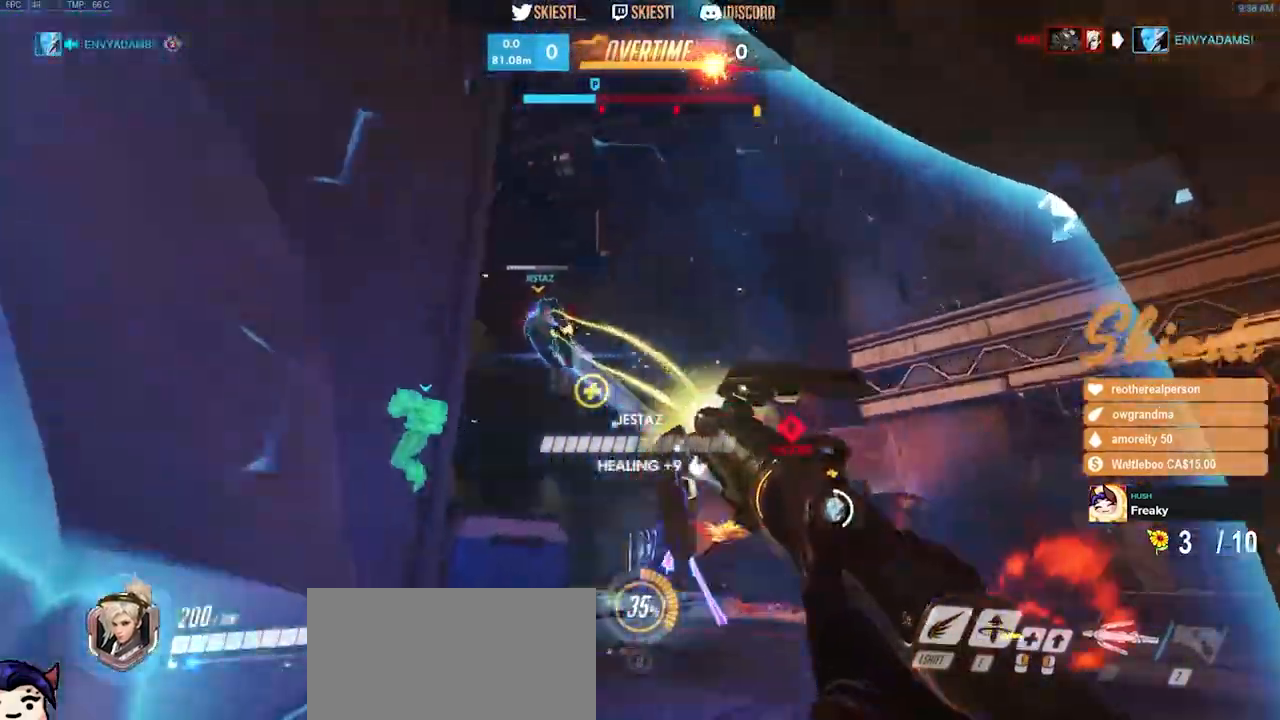
{"keys": ["ctrl", "shift"], "mouse": ["right"], "events": [[50, "w", "up"], [183, "ctrl", "down"], [183, "shift", "down"], [500, "d", "up"]]}
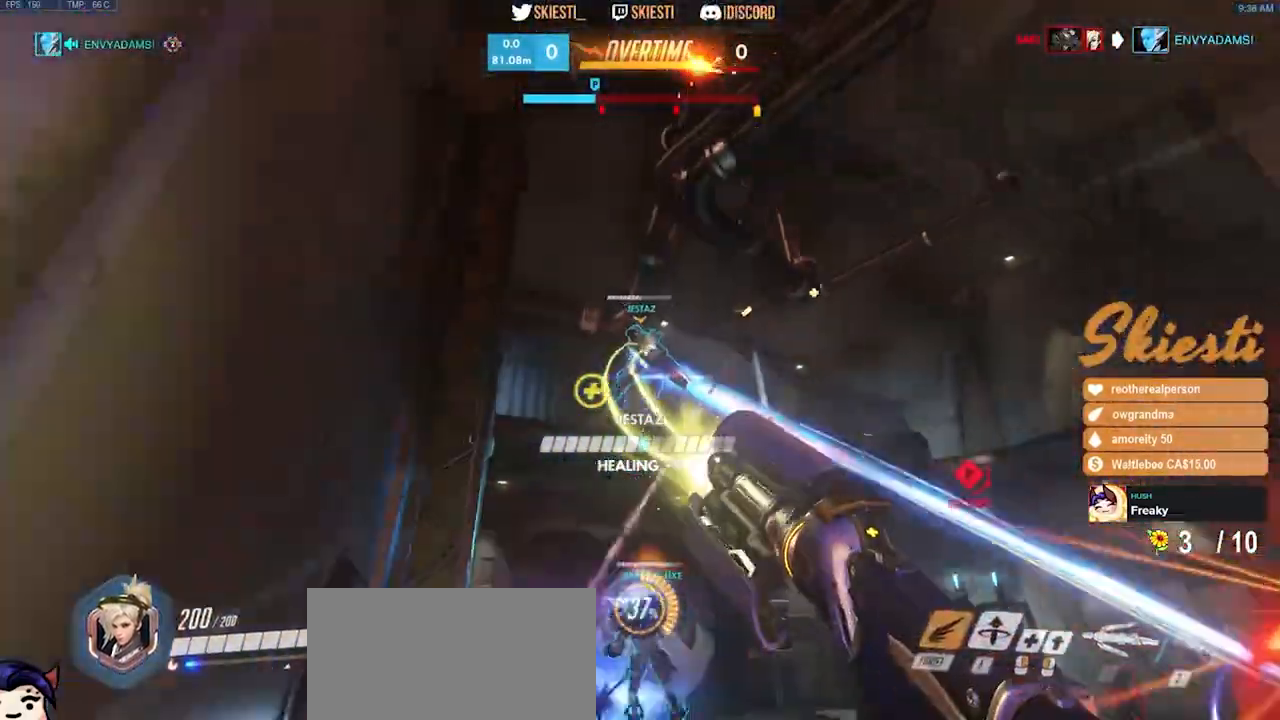
{"keys": ["a", "ctrl", "shift", "space", "w"], "mouse": ["right"], "events": [[50, "w", "down"], [250, "a", "down"], [400, "space", "down"]]}
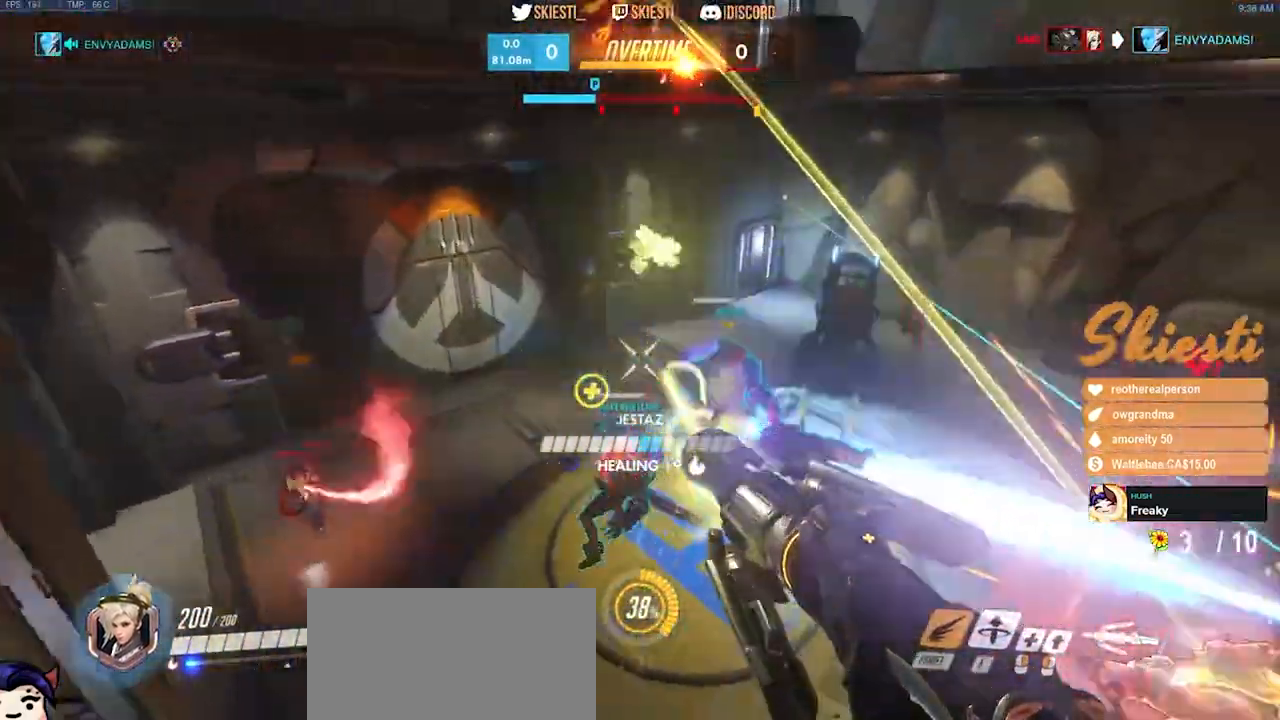
{"keys": ["a", "space", "w"], "mouse": ["right"], "events": [[467, "ctrl", "up"], [483, "shift", "up"]]}
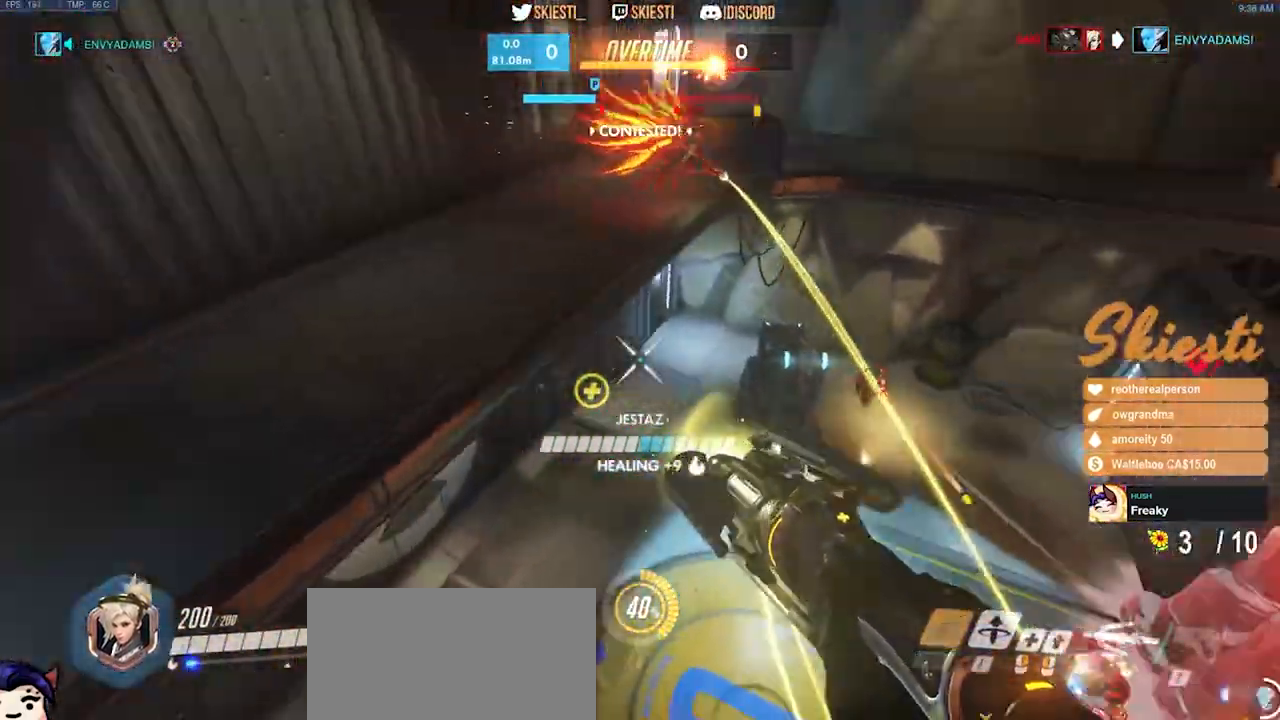
{"keys": ["a"], "mouse": ["right"], "events": [[50, "space", "up"], [67, "w", "up"]]}
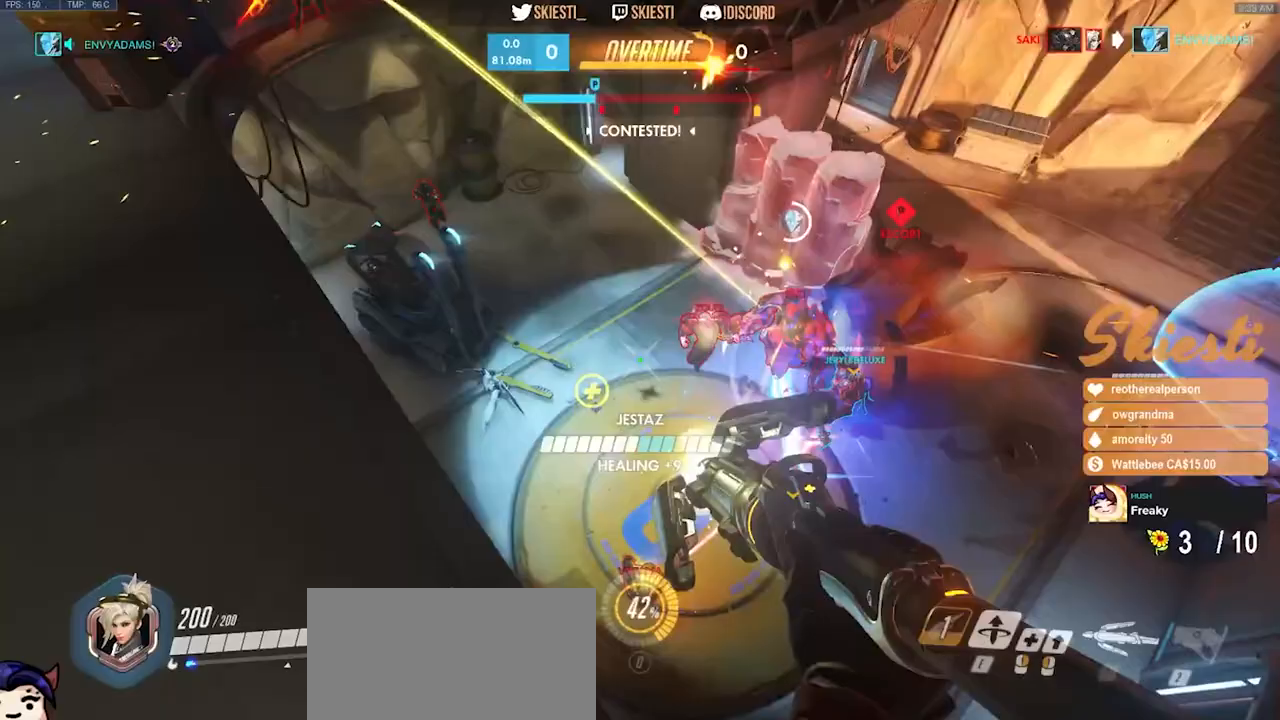
{"keys": ["a", "space", "w"], "mouse": ["right"], "events": [[200, "w", "down"], [433, "space", "down"]]}
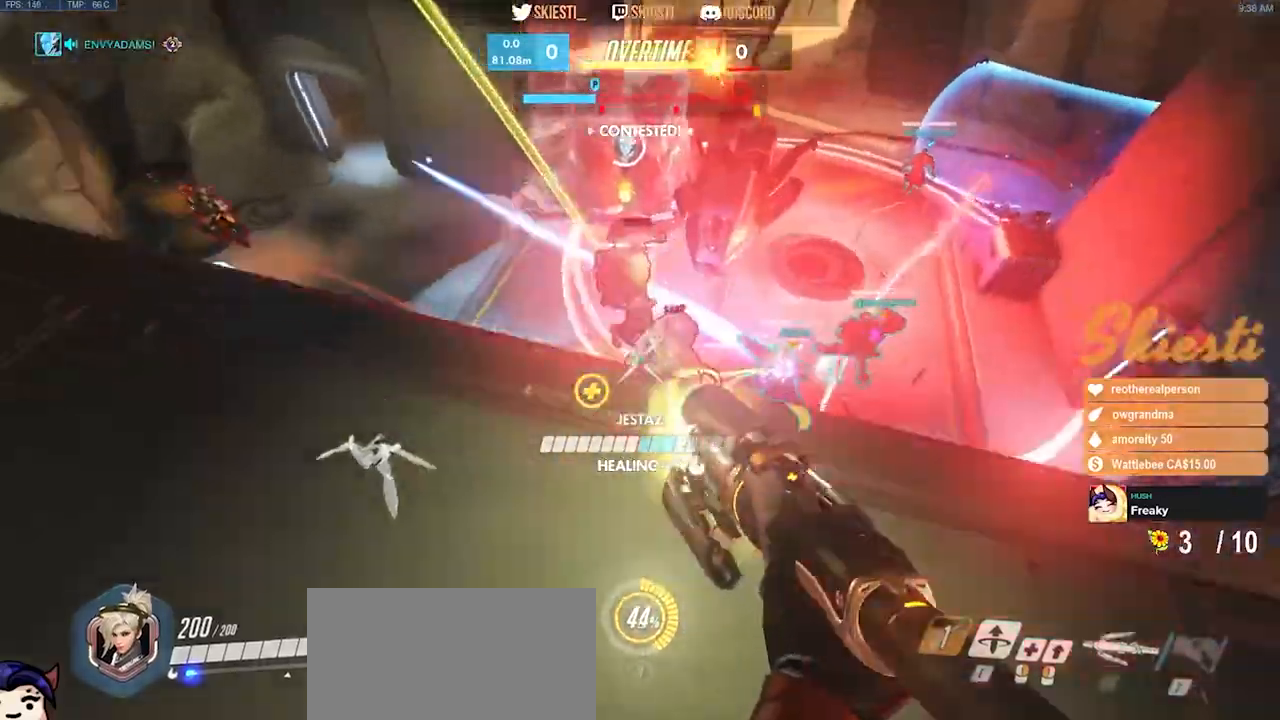
{"keys": ["a"], "mouse": ["right"], "events": [[67, "w", "up"], [133, "space", "up"]]}